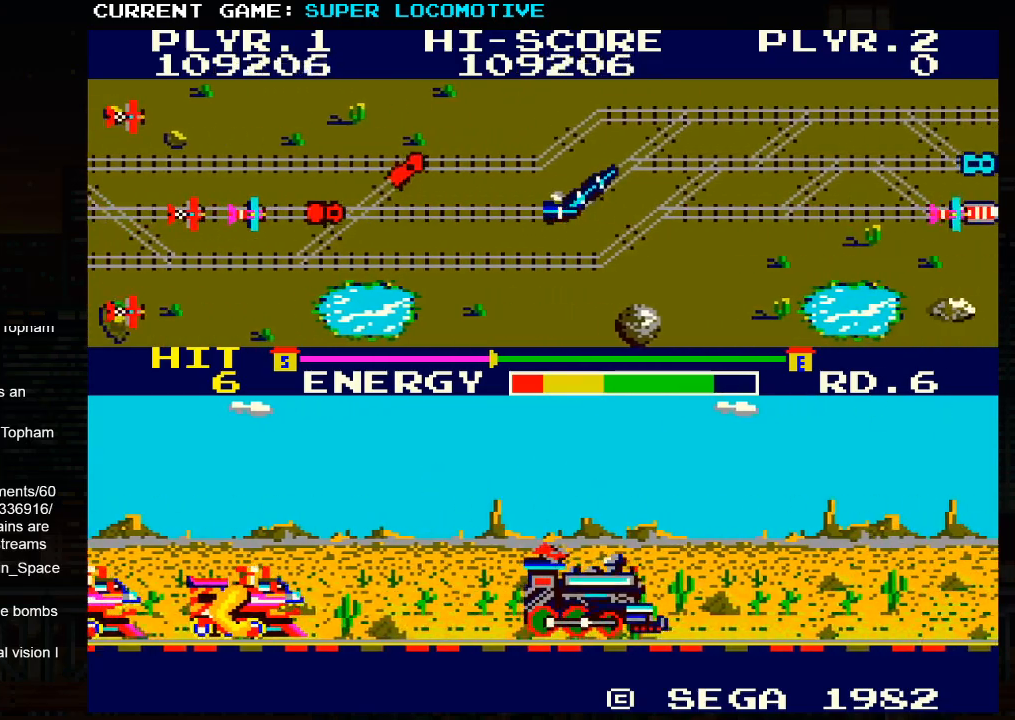
Gameplay with a controller (arcade stick); each line is a JSON object with the inputs held at the frame after it. "events" lists button and stick changes between this image and that frame as [ms after this image, input, new state], when the widget could be followed in between. Not read: L3 R3.
{"buttons": ["SQUARE"], "left_stick": "right", "events": [[133, "SQUARE", "down"], [200, "SQUARE", "up"], [467, "SQUARE", "down"]]}
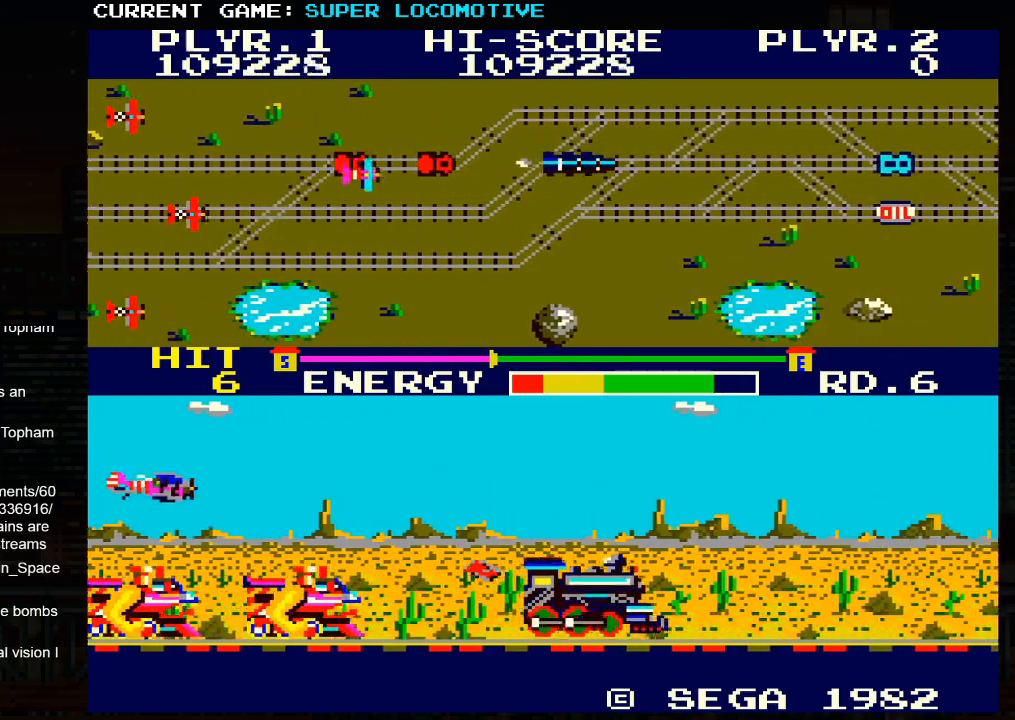
{"buttons": [], "left_stick": "right", "events": [[67, "SQUARE", "up"], [300, "SQUARE", "down"], [400, "SQUARE", "up"]]}
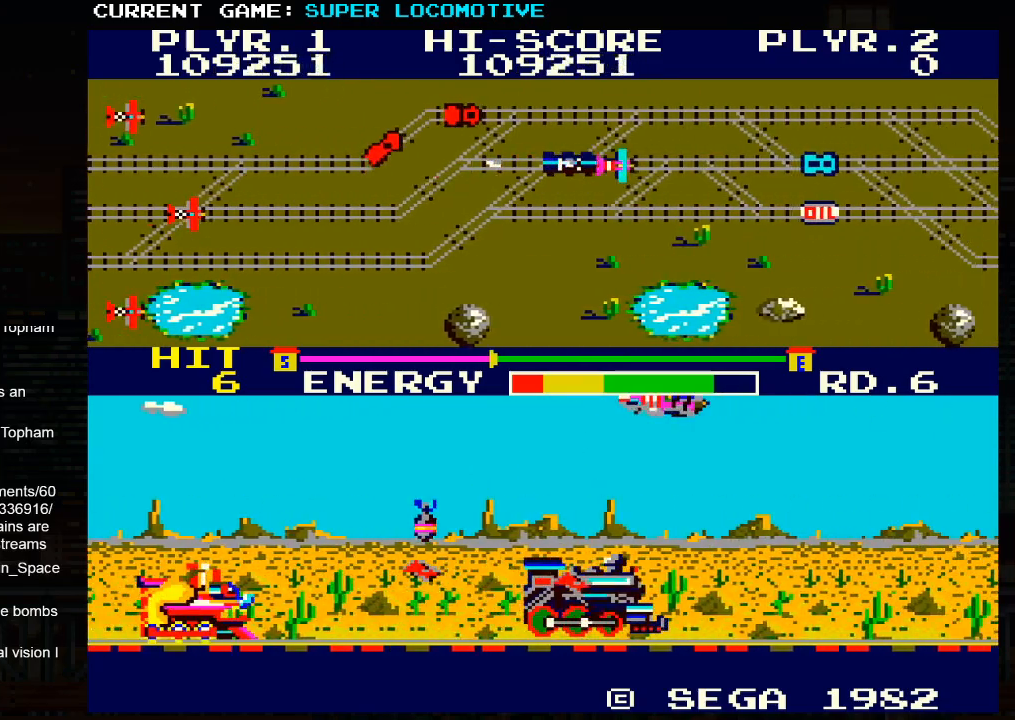
{"buttons": [], "left_stick": "down", "events": [[17, "left_stick", "down"], [133, "SQUARE", "down"], [217, "SQUARE", "up"], [367, "SQUARE", "down"], [467, "SQUARE", "up"]]}
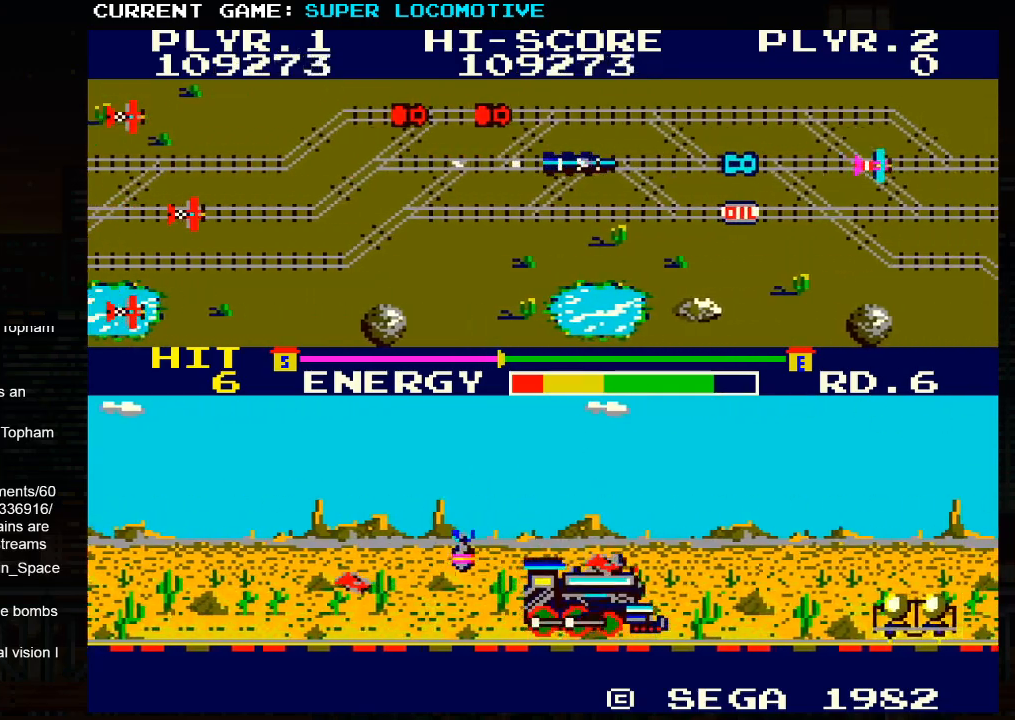
{"buttons": [], "left_stick": "right", "events": [[100, "left_stick", "right"], [317, "SQUARE", "down"], [383, "SQUARE", "up"]]}
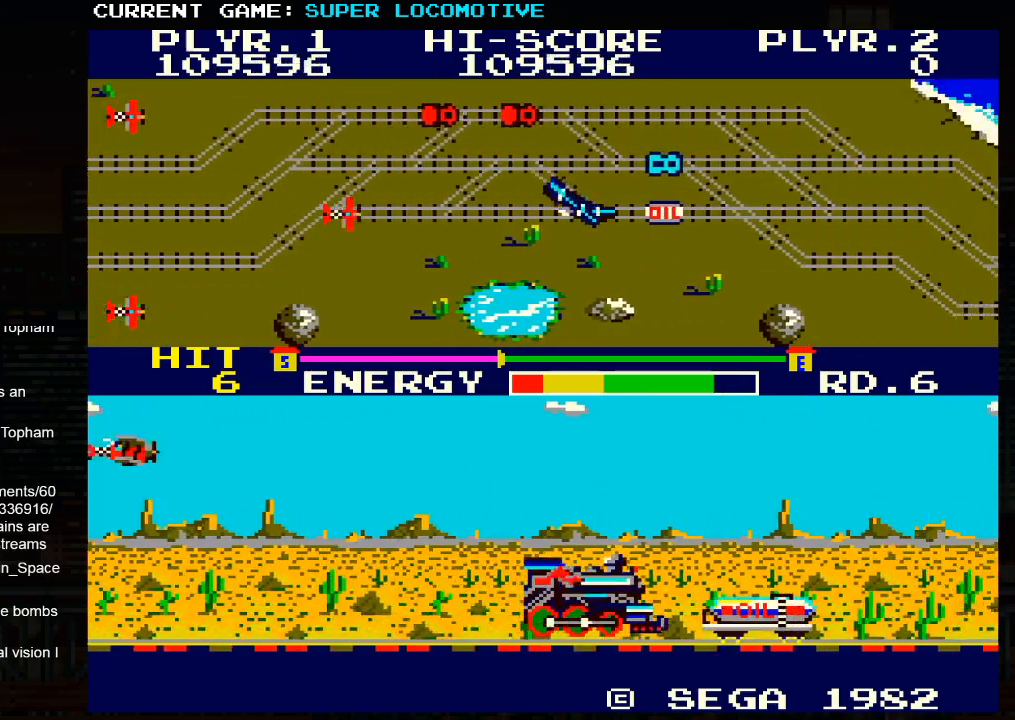
{"buttons": [], "left_stick": "right", "events": [[33, "left_stick", "down"], [100, "SQUARE", "down"], [283, "SQUARE", "up"], [317, "SQUARE", "down"], [417, "SQUARE", "up"], [483, "left_stick", "right"]]}
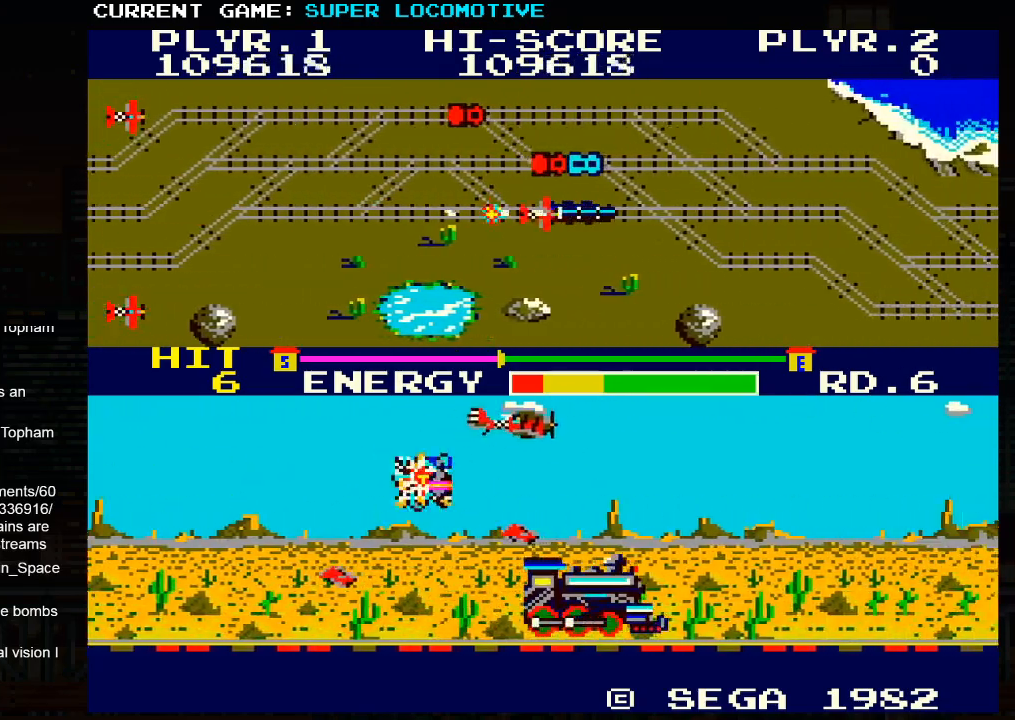
{"buttons": ["SQUARE"], "left_stick": "down", "events": [[83, "SQUARE", "down"], [167, "SQUARE", "up"], [283, "SQUARE", "down"], [367, "SQUARE", "up"], [450, "left_stick", "down"], [467, "SQUARE", "down"]]}
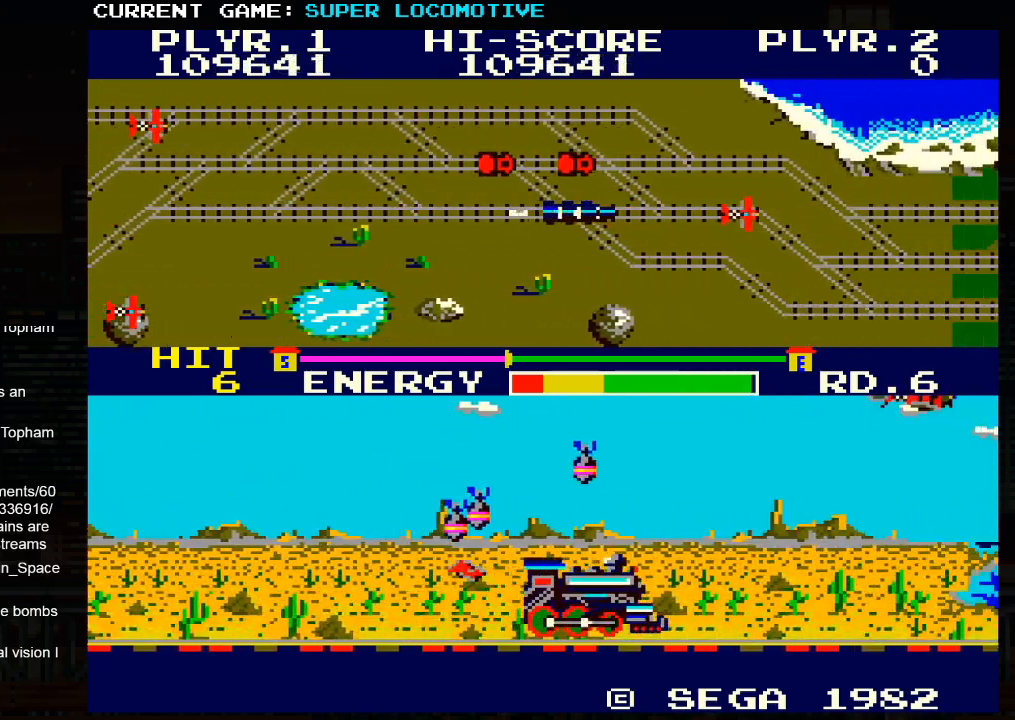
{"buttons": ["SQUARE"], "left_stick": "down", "events": [[250, "SQUARE", "up"], [450, "SQUARE", "down"]]}
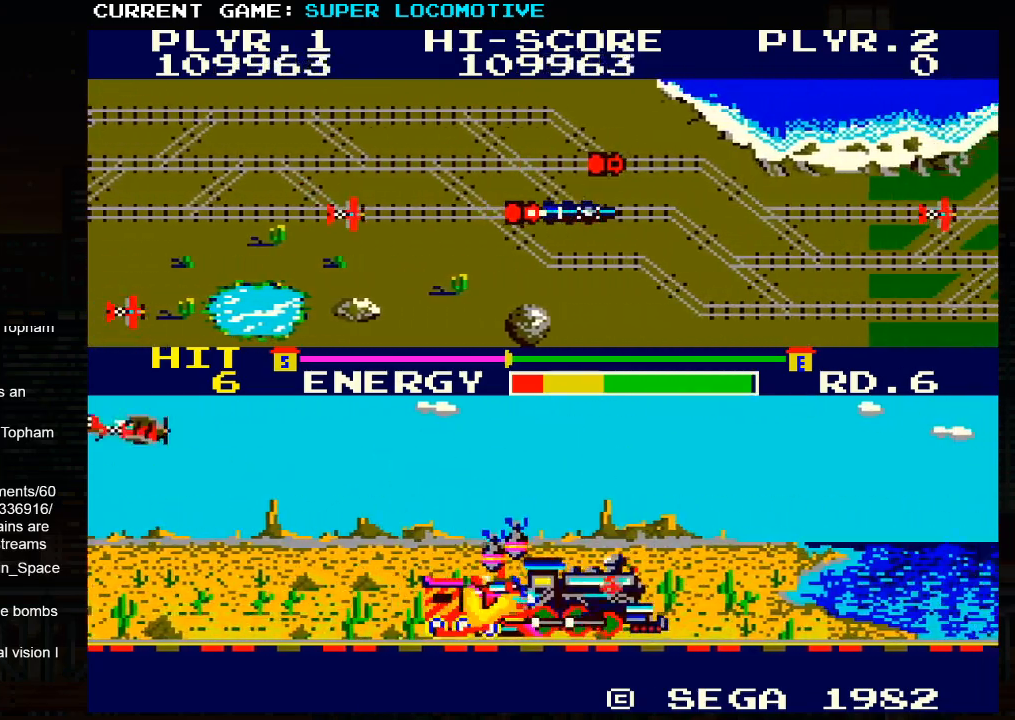
{"buttons": ["SQUARE"], "left_stick": "down", "events": [[117, "SQUARE", "up"], [117, "TRIANGLE", "down"], [417, "TRIANGLE", "up"], [467, "SQUARE", "down"]]}
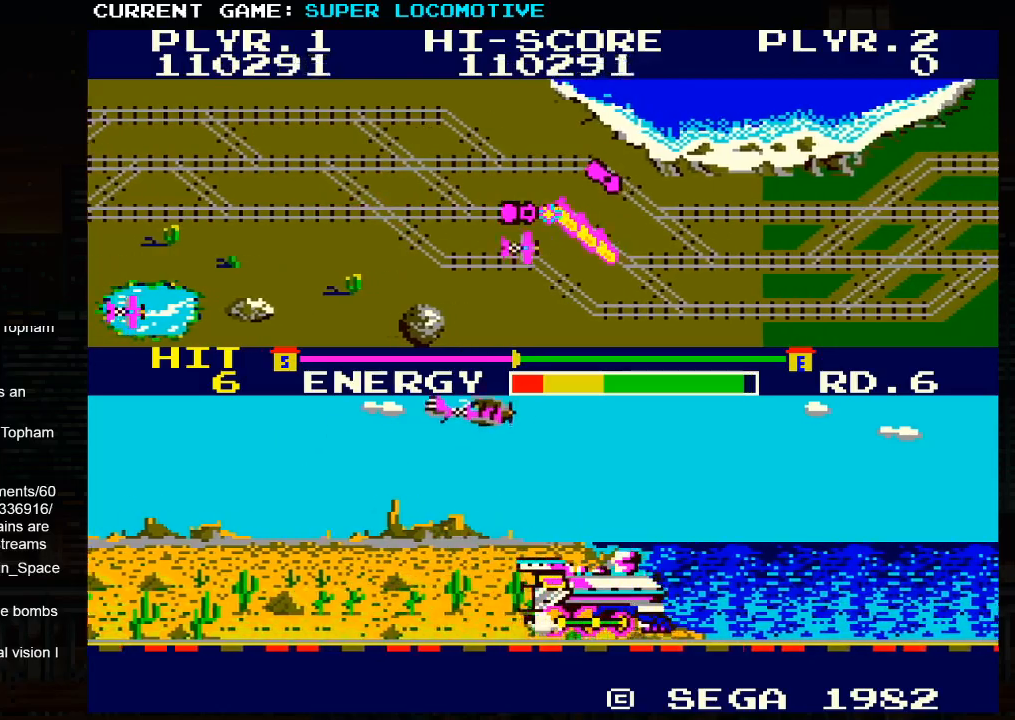
{"buttons": ["SQUARE"], "left_stick": "right", "events": [[17, "left_stick", "center"], [67, "SQUARE", "up"], [300, "left_stick", "right"], [350, "SQUARE", "down"]]}
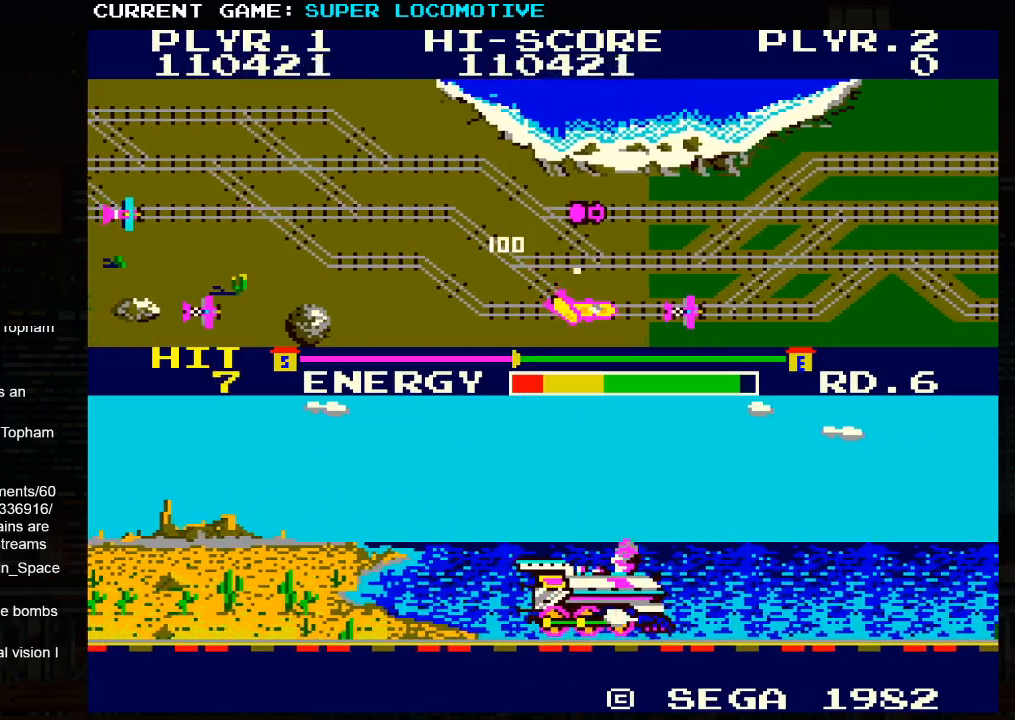
{"buttons": [], "left_stick": "right", "events": [[350, "SQUARE", "up"]]}
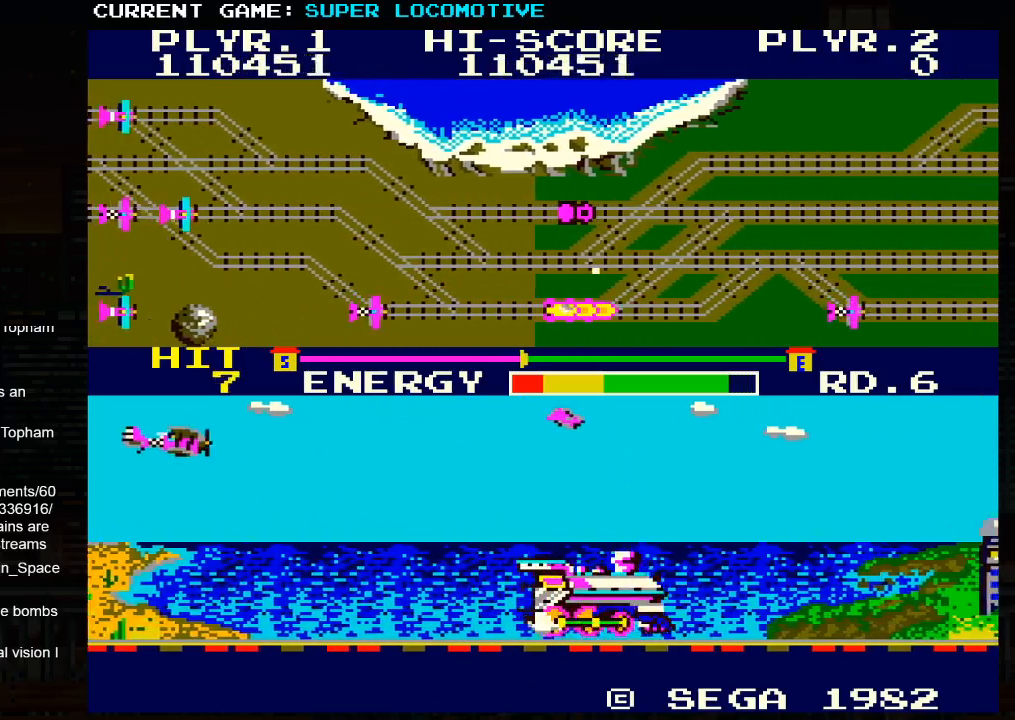
{"buttons": [], "left_stick": "right", "events": [[167, "SQUARE", "down"], [417, "SQUARE", "up"]]}
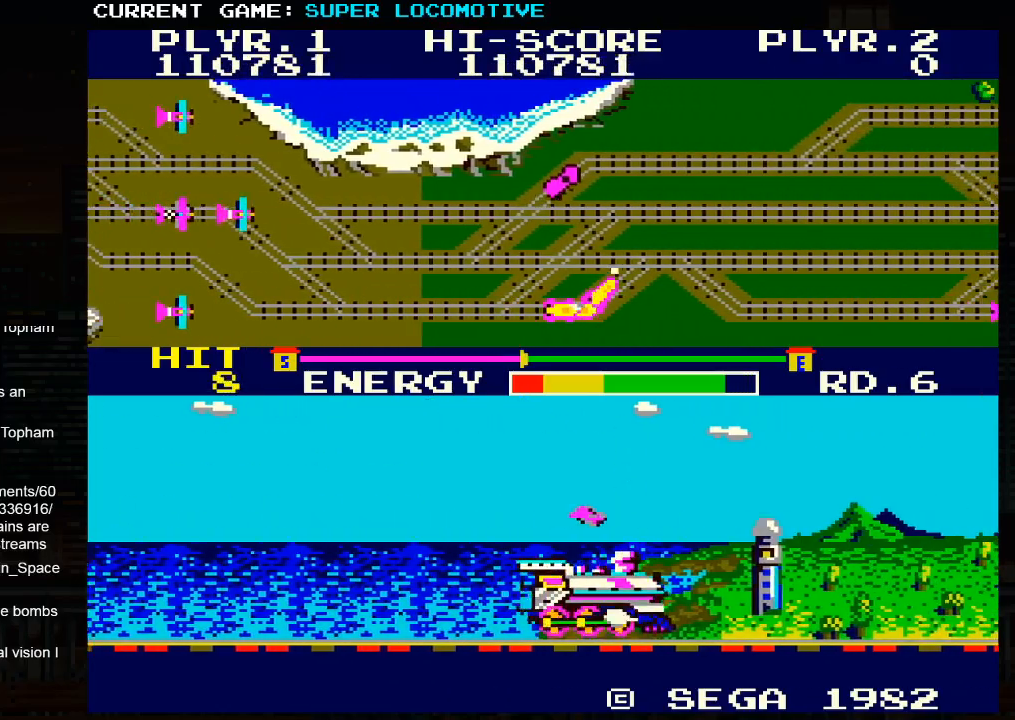
{"buttons": ["SQUARE"], "left_stick": "right", "events": [[83, "SQUARE", "down"]]}
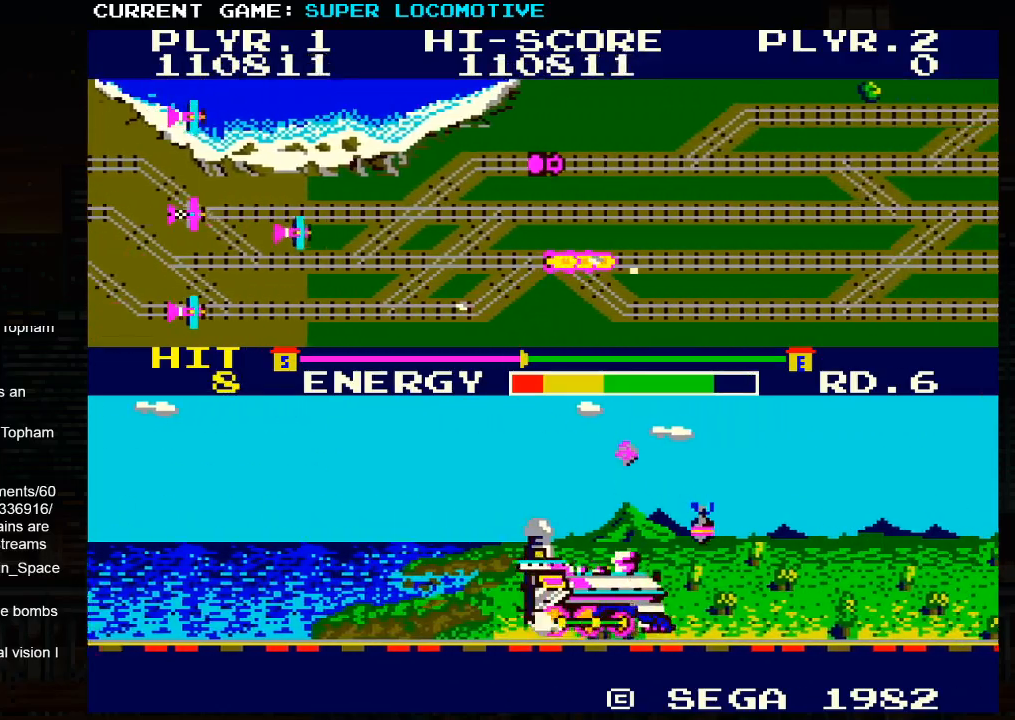
{"buttons": [], "left_stick": "center", "events": [[83, "SQUARE", "up"], [467, "left_stick", "center"]]}
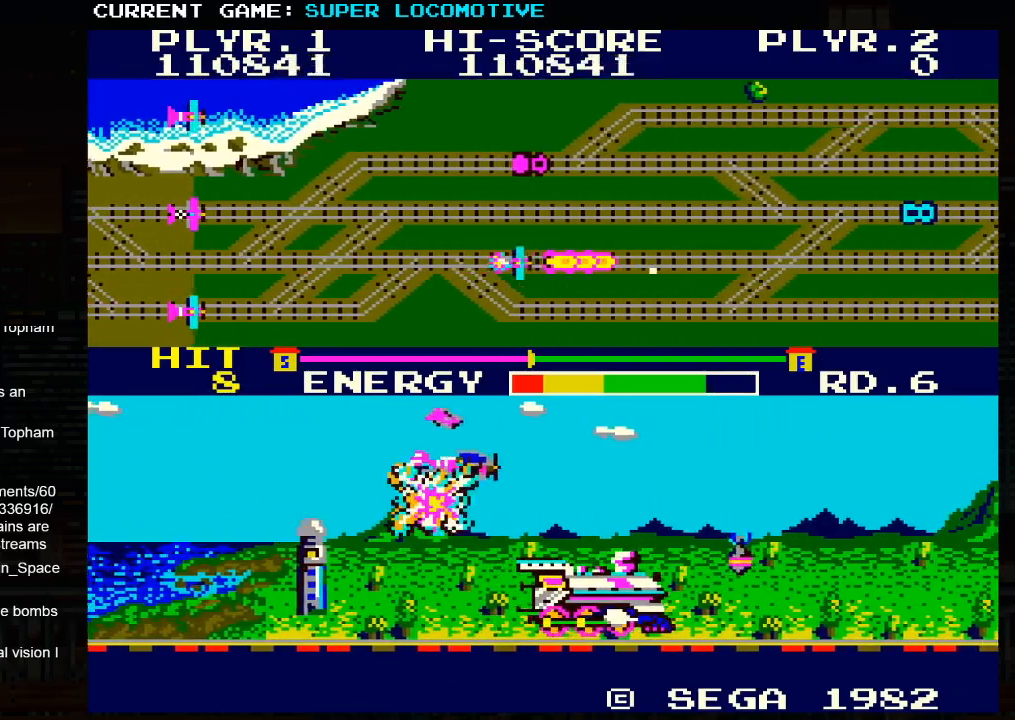
{"buttons": [], "left_stick": "left", "events": [[83, "SQUARE", "down"], [367, "SQUARE", "up"], [417, "left_stick", "left"]]}
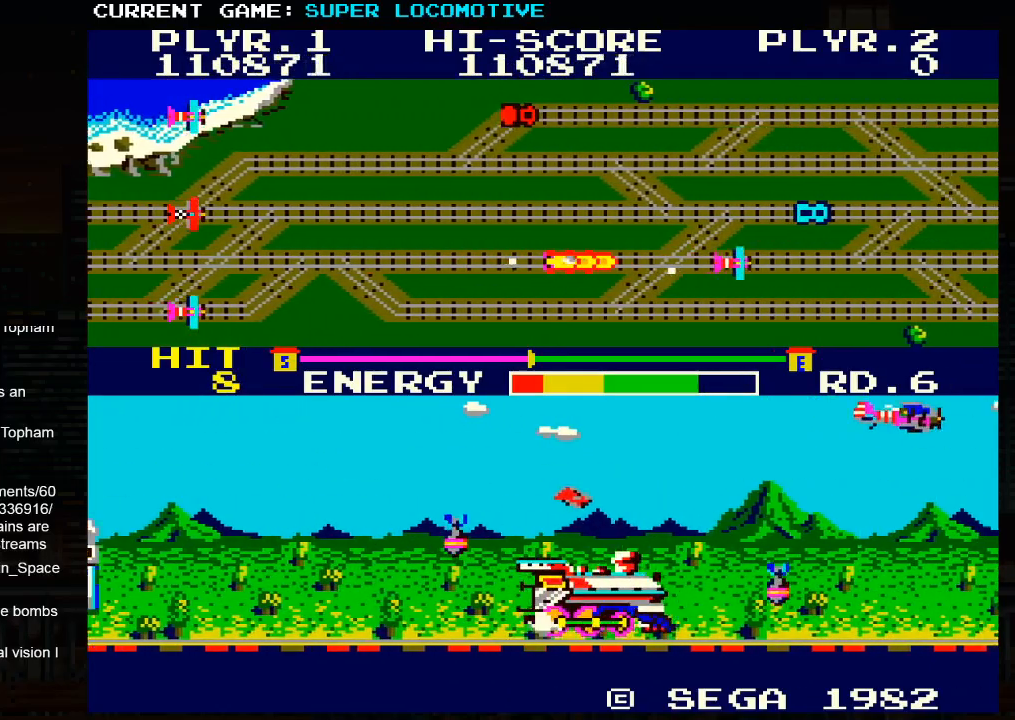
{"buttons": [], "left_stick": "left", "events": [[83, "left_stick", "center"], [183, "SQUARE", "down"], [217, "left_stick", "left"], [467, "SQUARE", "up"]]}
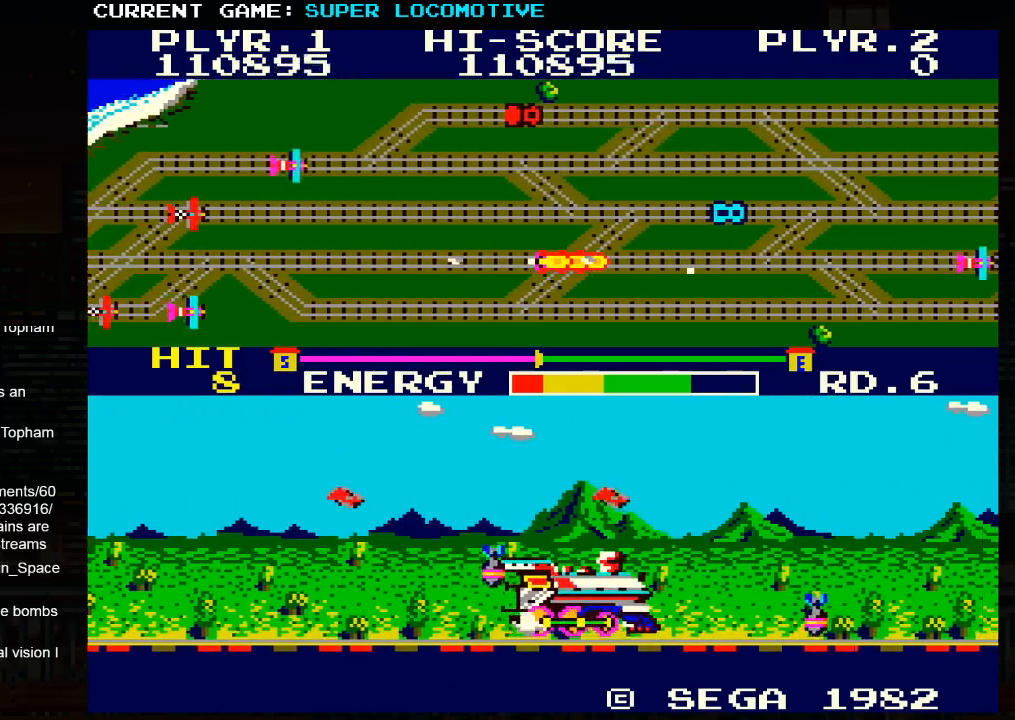
{"buttons": [], "left_stick": "right", "events": [[67, "left_stick", "center"], [133, "left_stick", "right"]]}
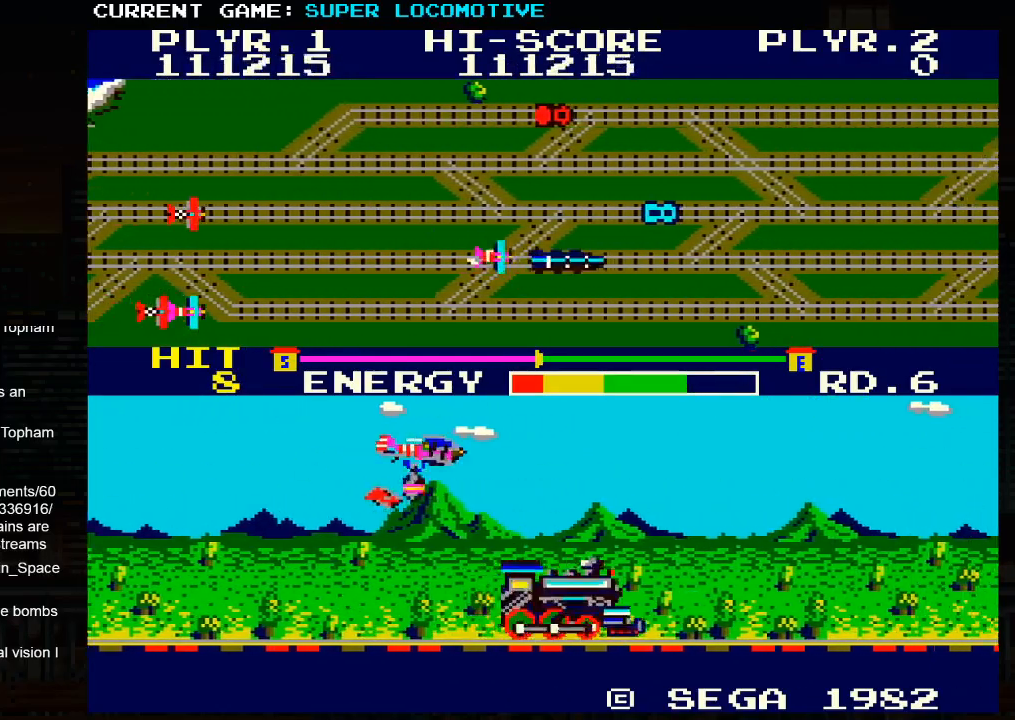
{"buttons": ["SQUARE"], "left_stick": "center", "events": [[17, "SQUARE", "down"], [167, "SQUARE", "up"], [200, "left_stick", "center"], [383, "SQUARE", "down"]]}
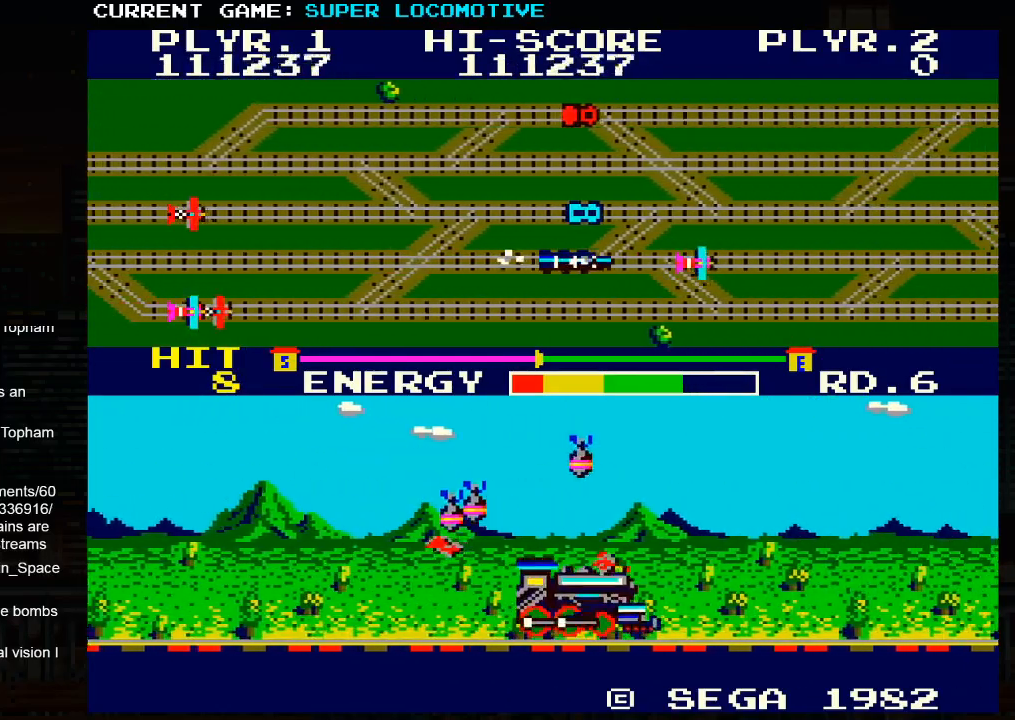
{"buttons": ["SQUARE"], "left_stick": "center", "events": [[133, "SQUARE", "up"], [200, "left_stick", "left"], [317, "left_stick", "center"], [417, "SQUARE", "down"]]}
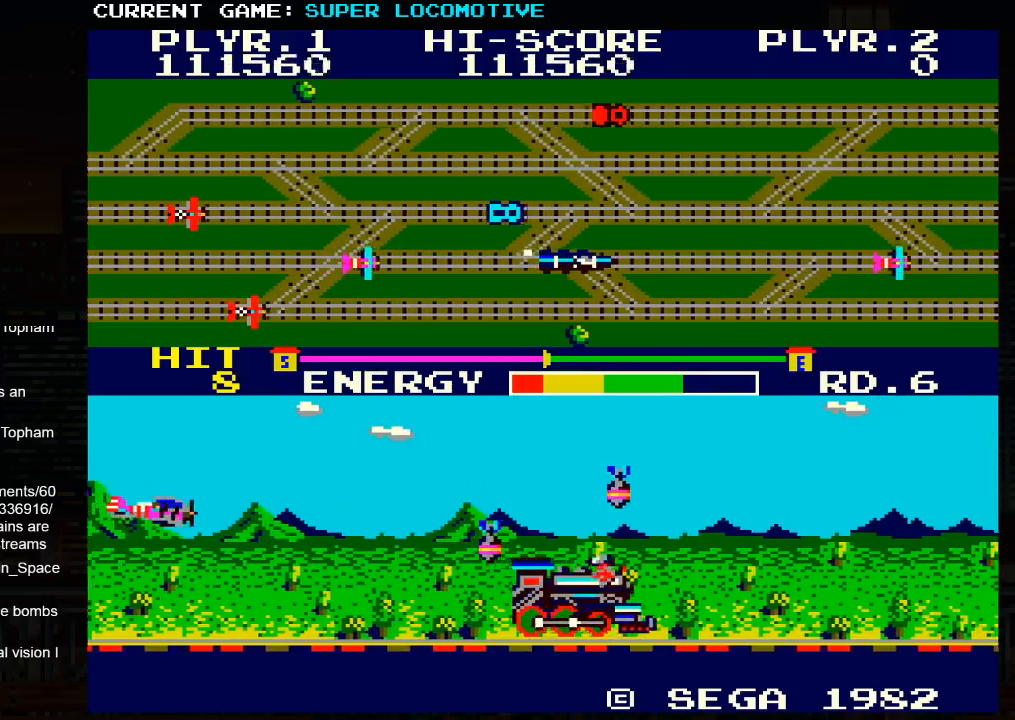
{"buttons": [], "left_stick": "center", "events": [[50, "SQUARE", "up"], [250, "left_stick", "right"], [317, "SQUARE", "down"], [433, "SQUARE", "up"], [433, "left_stick", "center"]]}
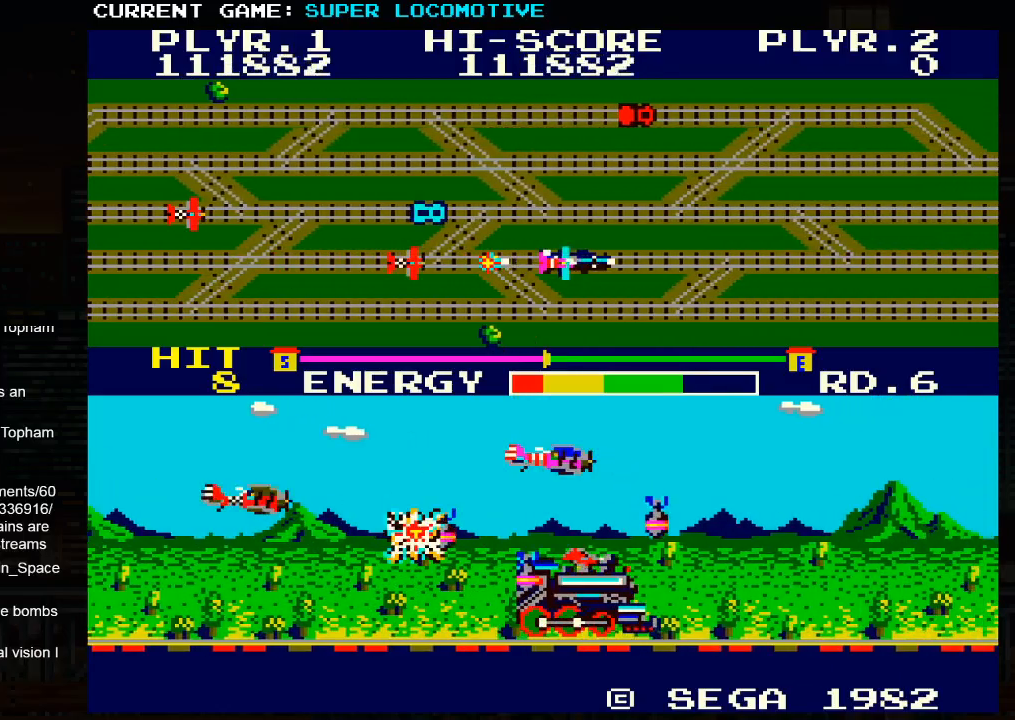
{"buttons": ["SQUARE"], "left_stick": "center", "events": [[33, "left_stick", "left"], [50, "SQUARE", "down"], [117, "left_stick", "center"], [250, "SQUARE", "up"], [383, "SQUARE", "down"]]}
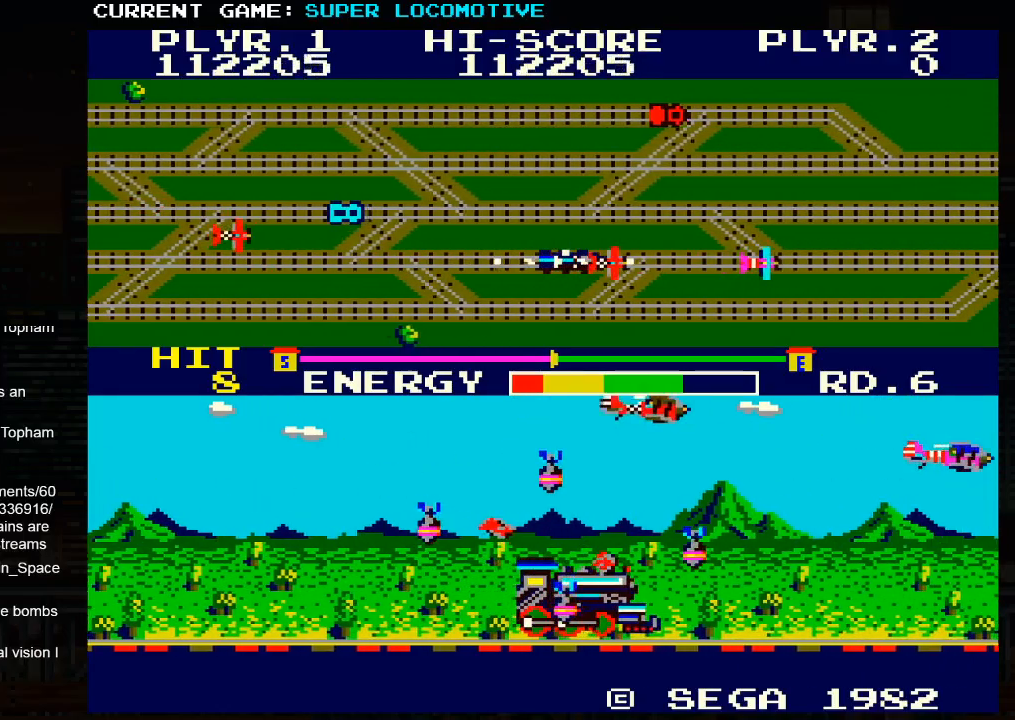
{"buttons": [], "left_stick": "center", "events": [[17, "SQUARE", "up"], [283, "SQUARE", "down"], [483, "SQUARE", "up"]]}
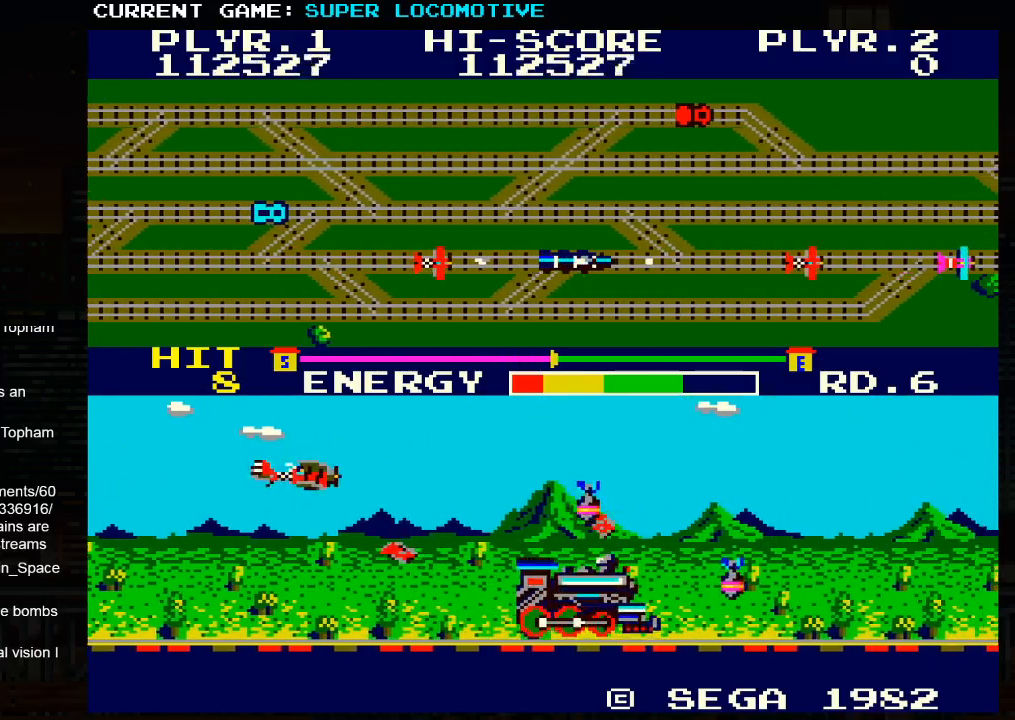
{"buttons": [], "left_stick": "center", "events": [[217, "SQUARE", "down"], [417, "SQUARE", "up"]]}
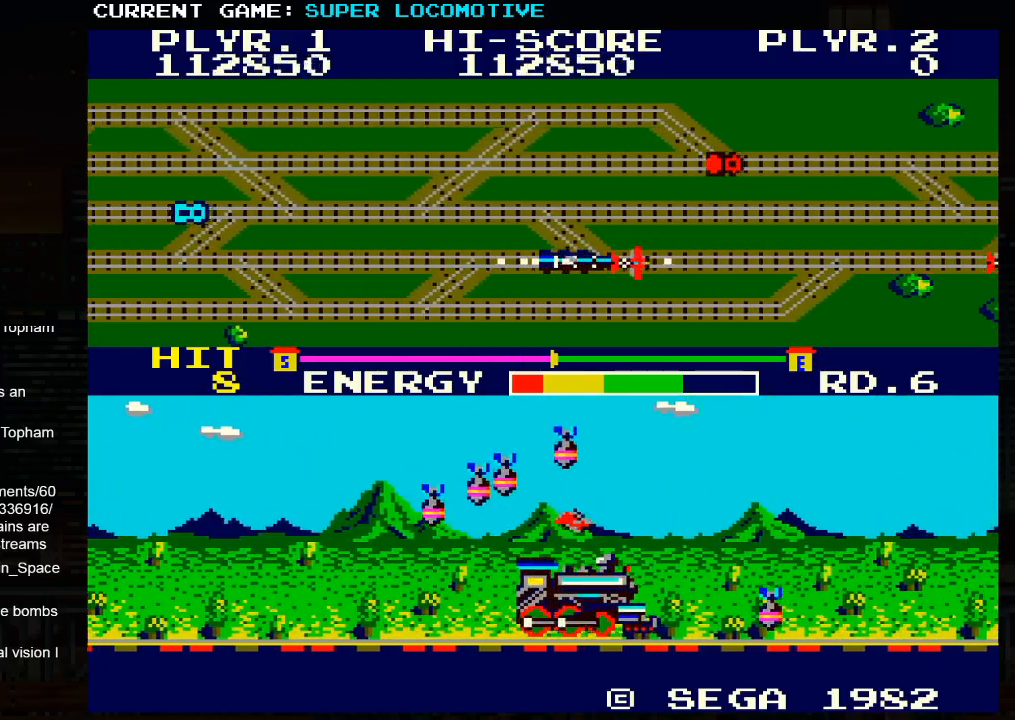
{"buttons": [], "left_stick": "center", "events": [[267, "SQUARE", "down"], [433, "SQUARE", "up"]]}
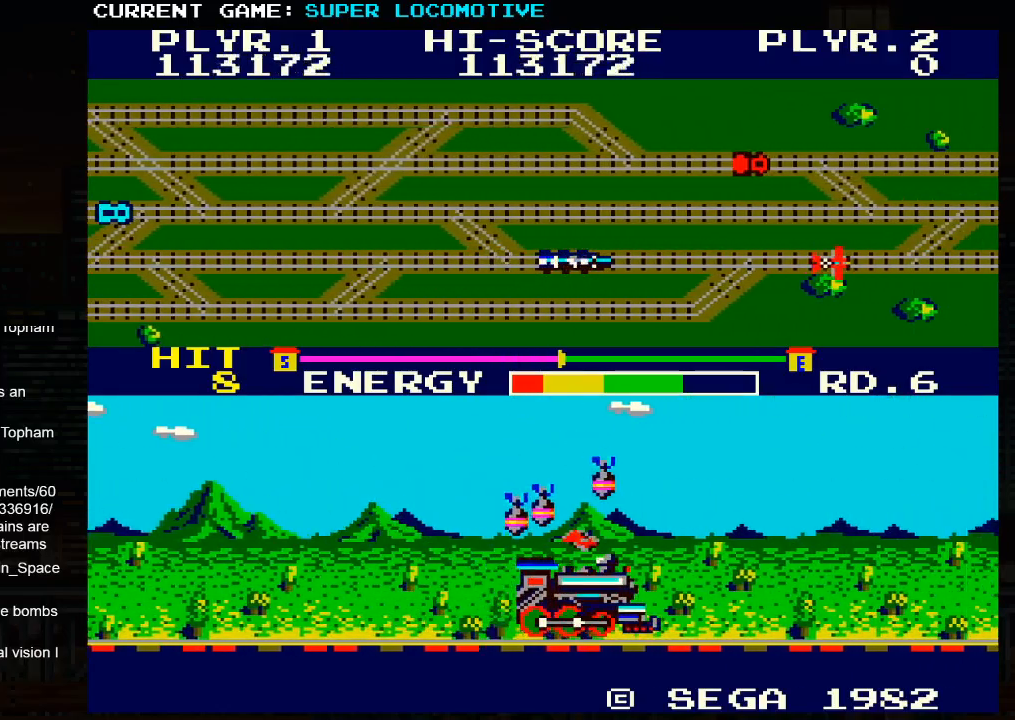
{"buttons": [], "left_stick": "center", "events": [[17, "left_stick", "left"], [167, "SQUARE", "down"], [283, "SQUARE", "up"], [333, "left_stick", "center"]]}
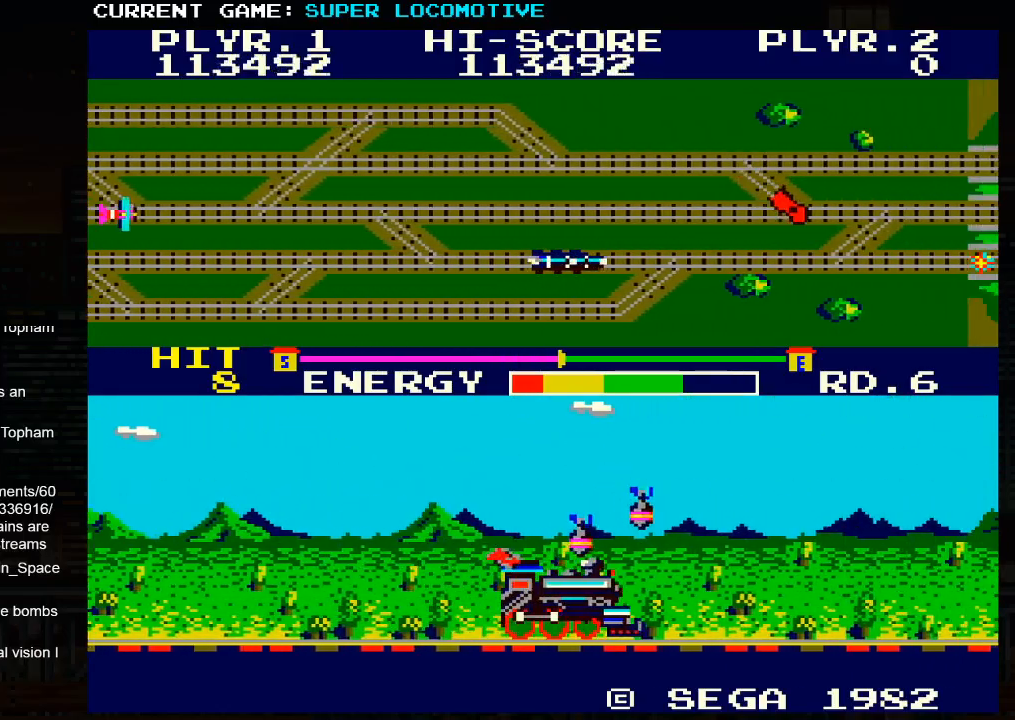
{"buttons": [], "left_stick": "right", "events": [[17, "SQUARE", "down"], [283, "left_stick", "left"], [300, "SQUARE", "up"], [417, "left_stick", "center"], [483, "left_stick", "right"]]}
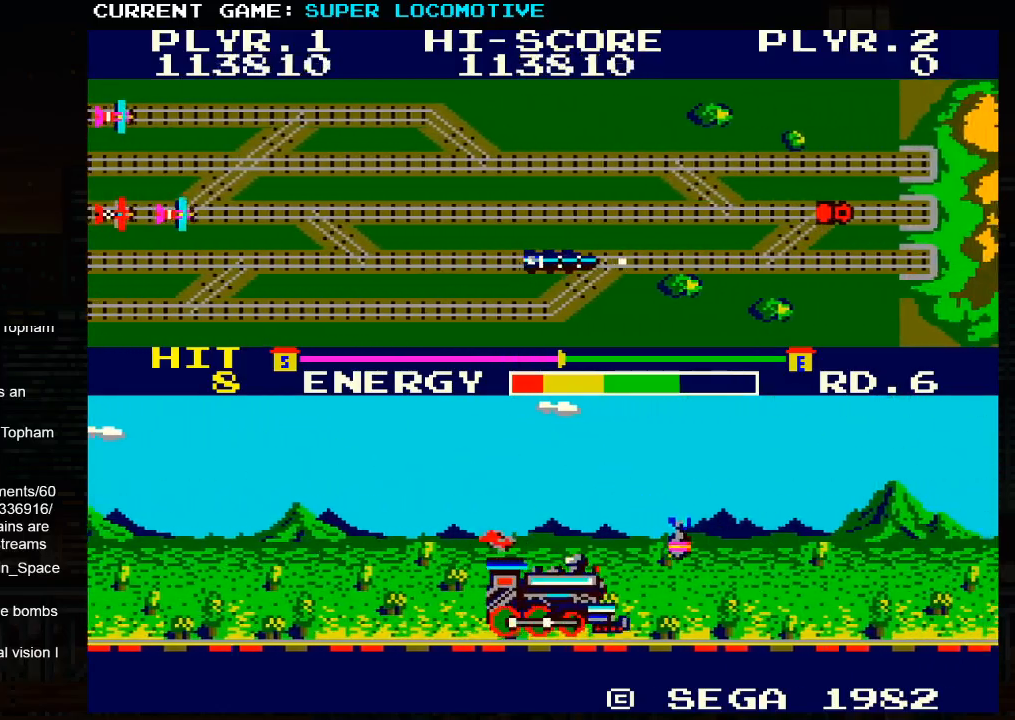
{"buttons": [], "left_stick": "right", "events": [[117, "SQUARE", "down"], [317, "SQUARE", "up"]]}